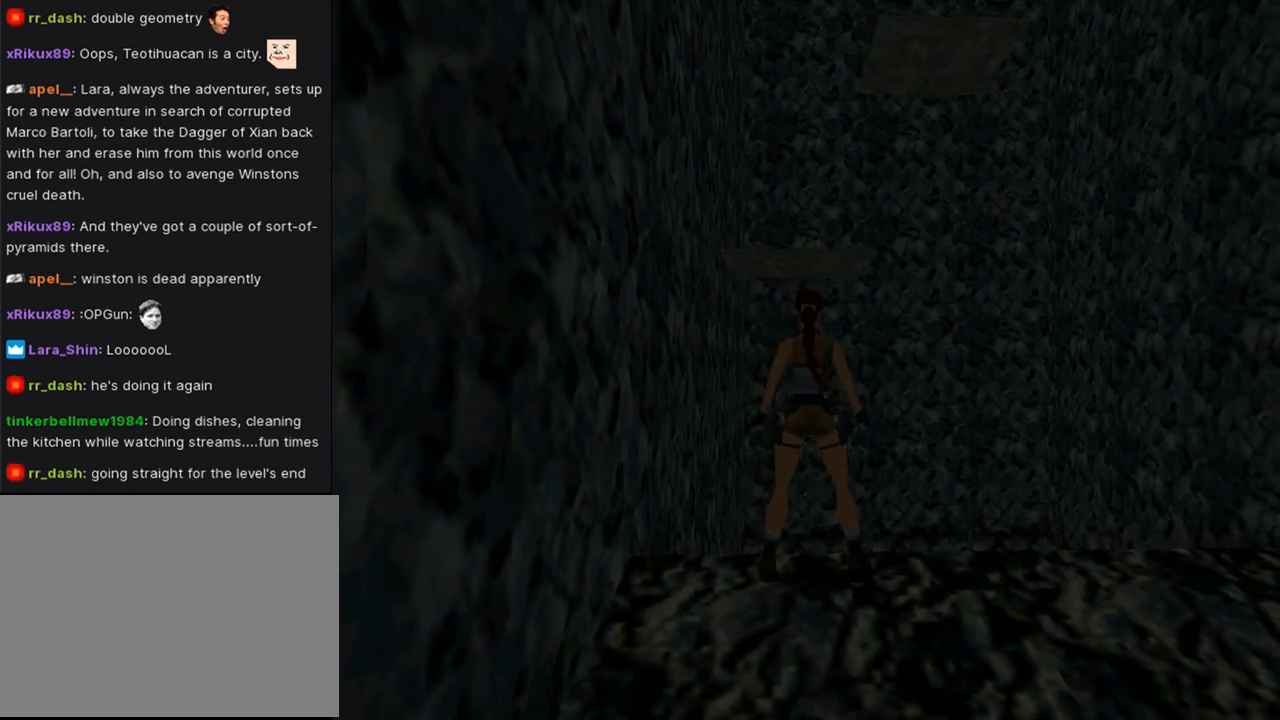
Gameplay with a controller (PlayStation layout); each line is a JSON object with the inputs held at the frame after it. "events" lists button and stick changes between this image and that frame as [ms after this image, input, new state], when the widget could be followed in between. Not read: L2 R1.
{"buttons": [], "left_stick": "center", "right_stick": "center", "events": [[33, "DPAD_DOWN", "up"], [167, "DPAD_LEFT", "down"], [300, "DPAD_LEFT", "up"]]}
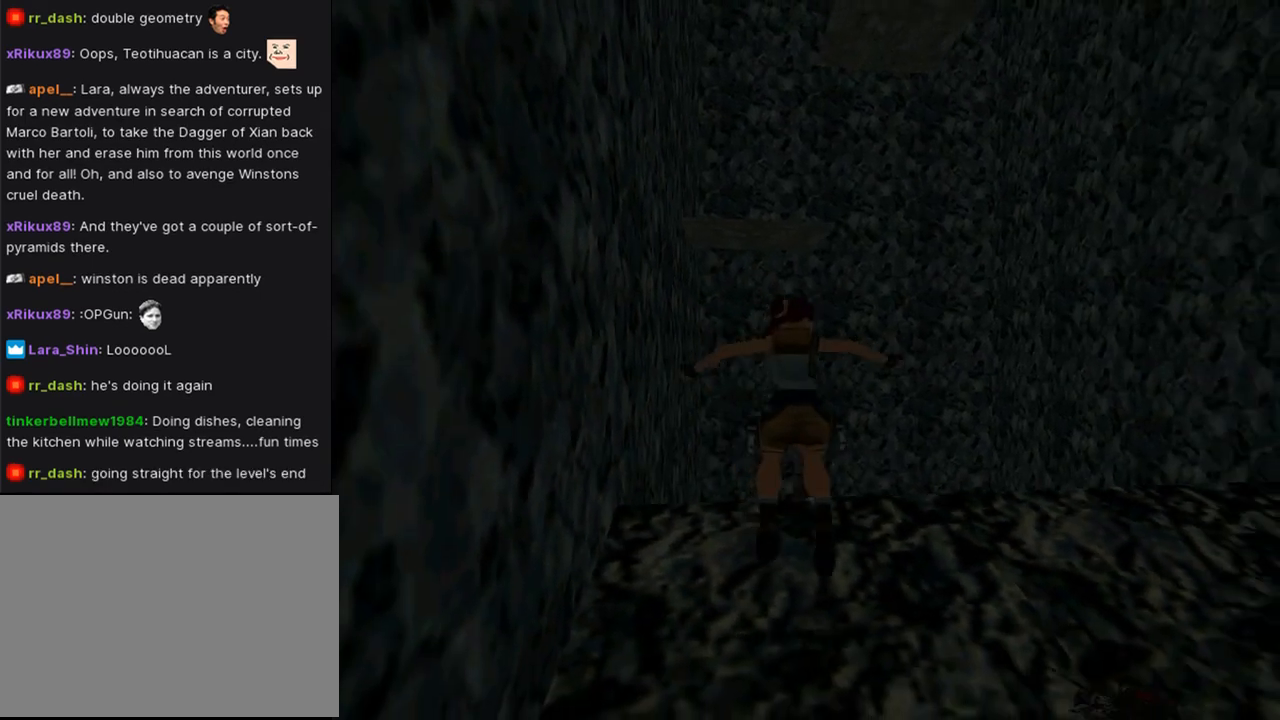
{"buttons": [], "left_stick": "center", "right_stick": "center", "events": [[300, "L3", "down"], [433, "L3", "up"]]}
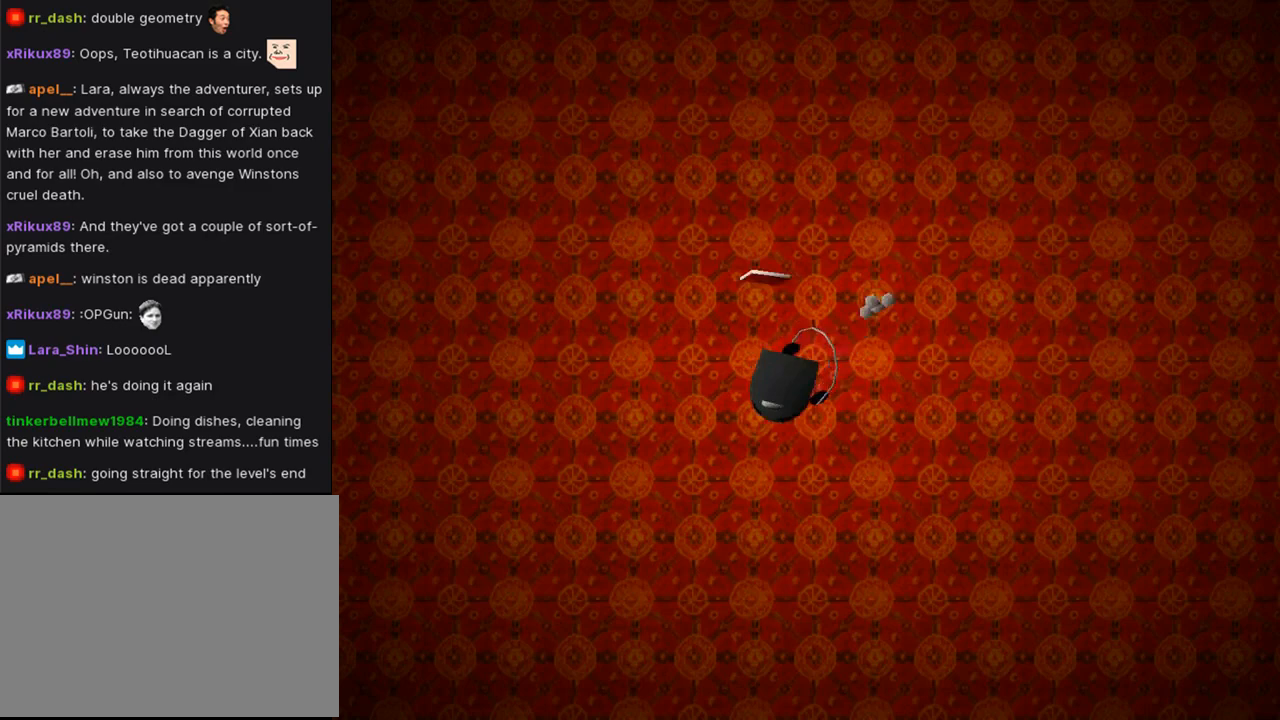
{"buttons": [], "left_stick": "center", "right_stick": "center", "events": []}
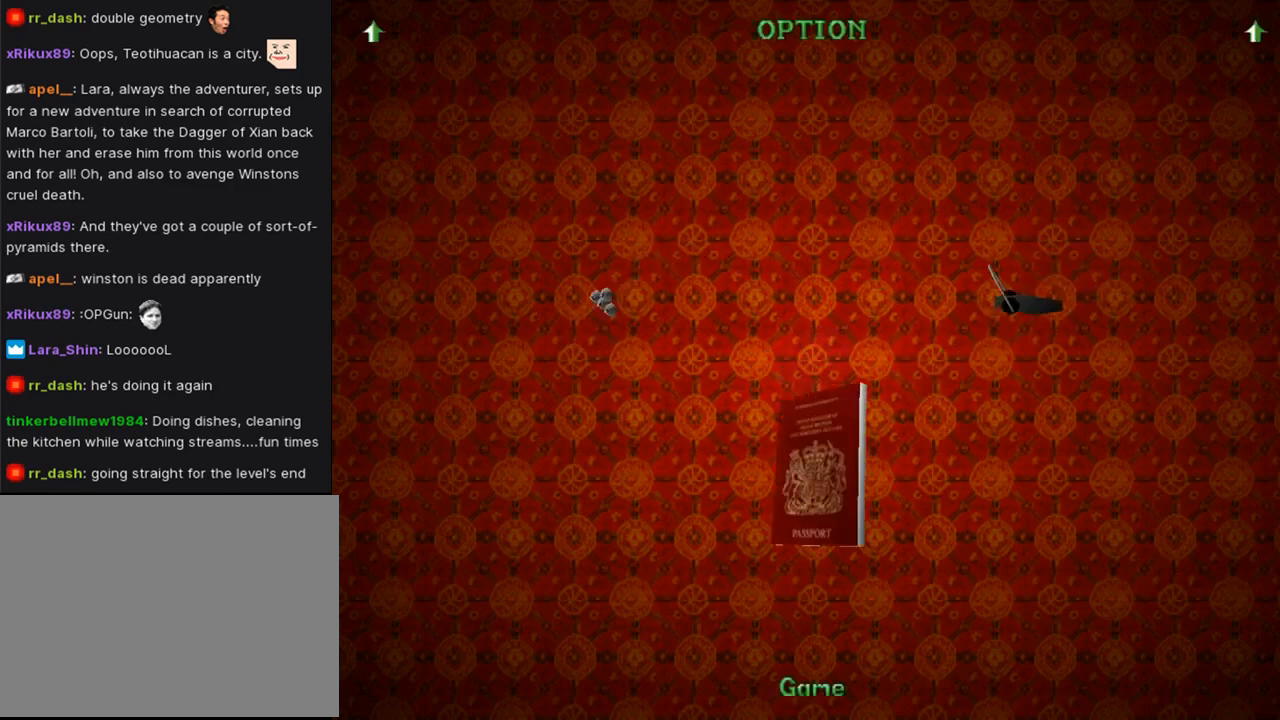
{"buttons": [], "left_stick": "center", "right_stick": "center", "events": []}
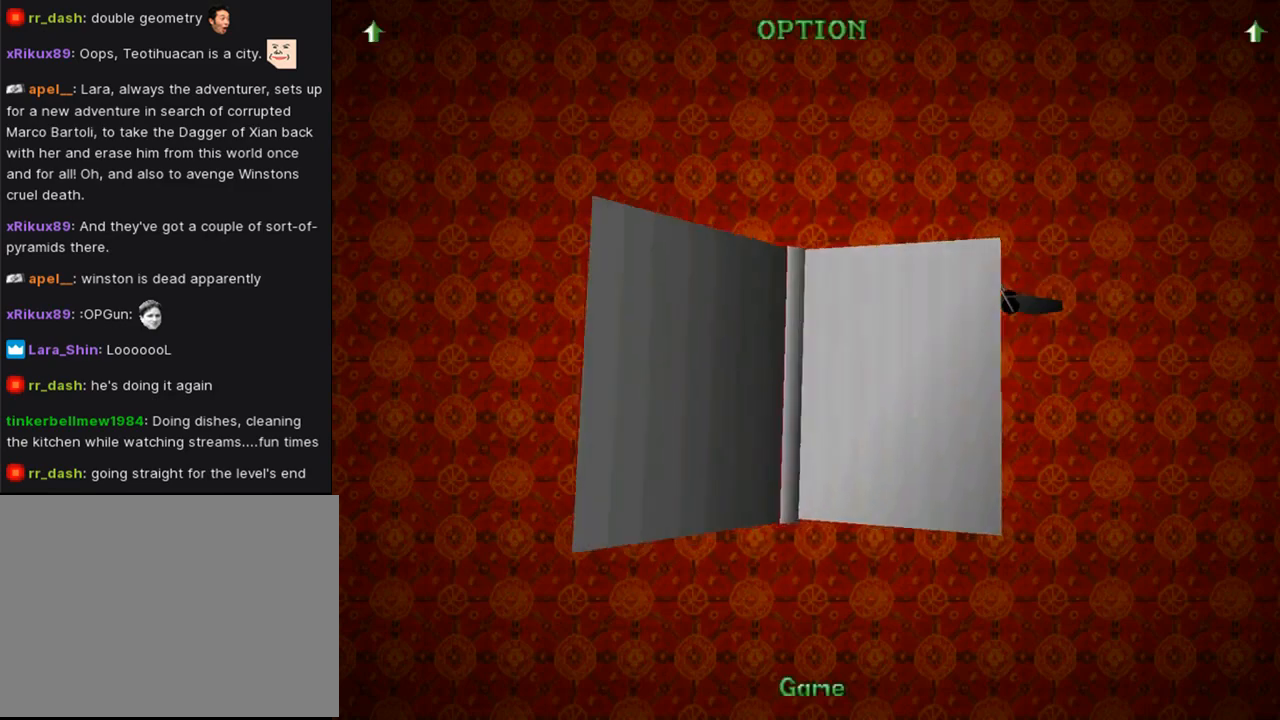
{"buttons": ["DPAD_DOWN"], "left_stick": "center", "right_stick": "center", "events": [[433, "DPAD_DOWN", "down"]]}
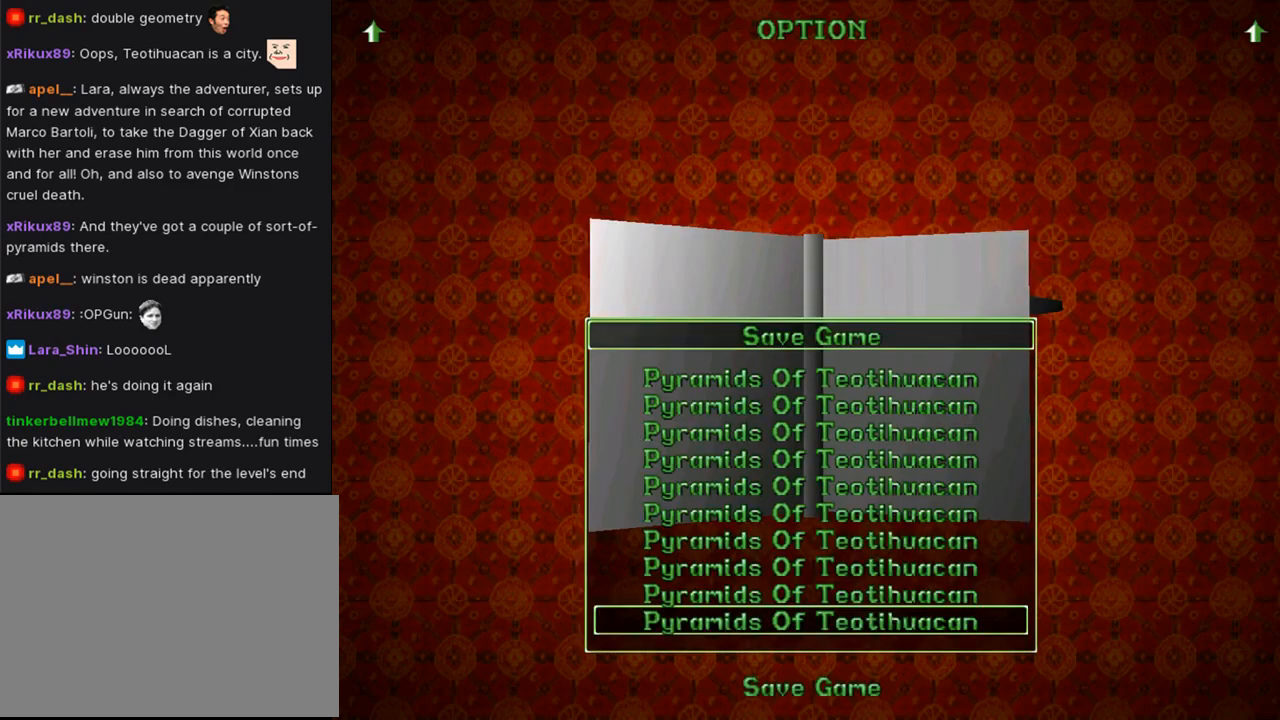
{"buttons": [], "left_stick": "center", "right_stick": "center", "events": [[67, "DPAD_DOWN", "up"], [300, "CROSS", "down"], [467, "CROSS", "up"]]}
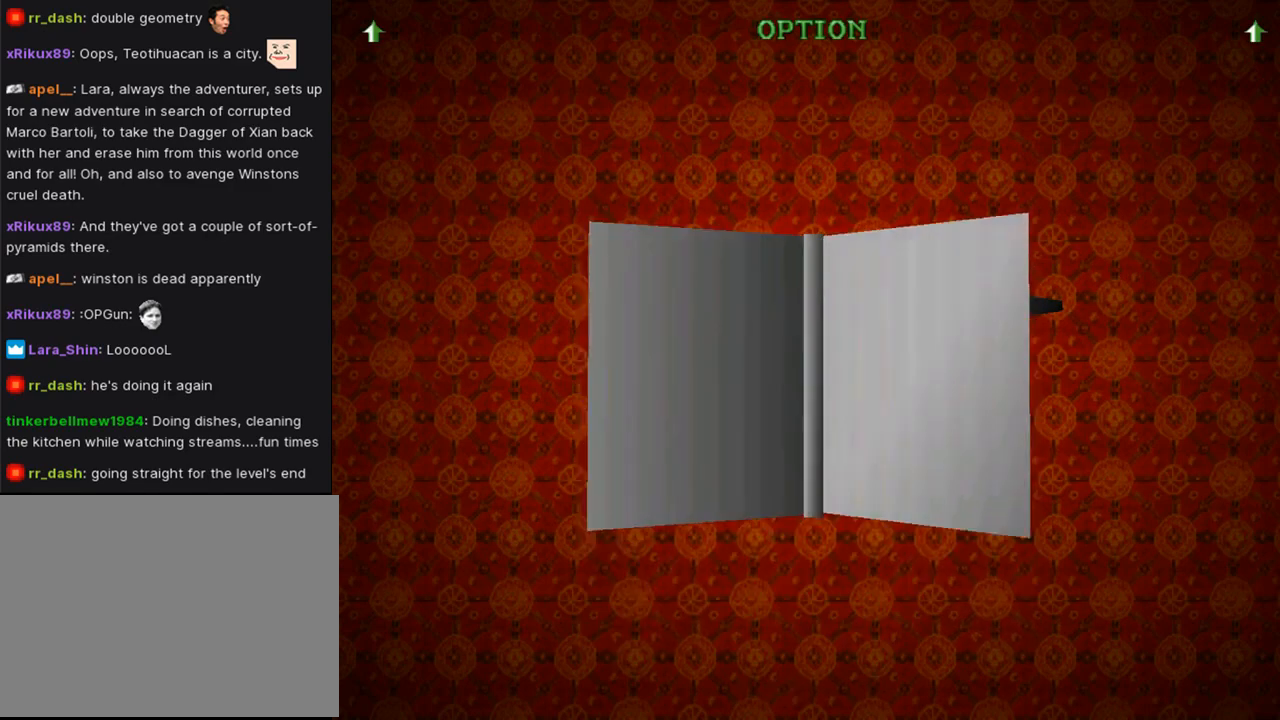
{"buttons": [], "left_stick": "center", "right_stick": "center", "events": []}
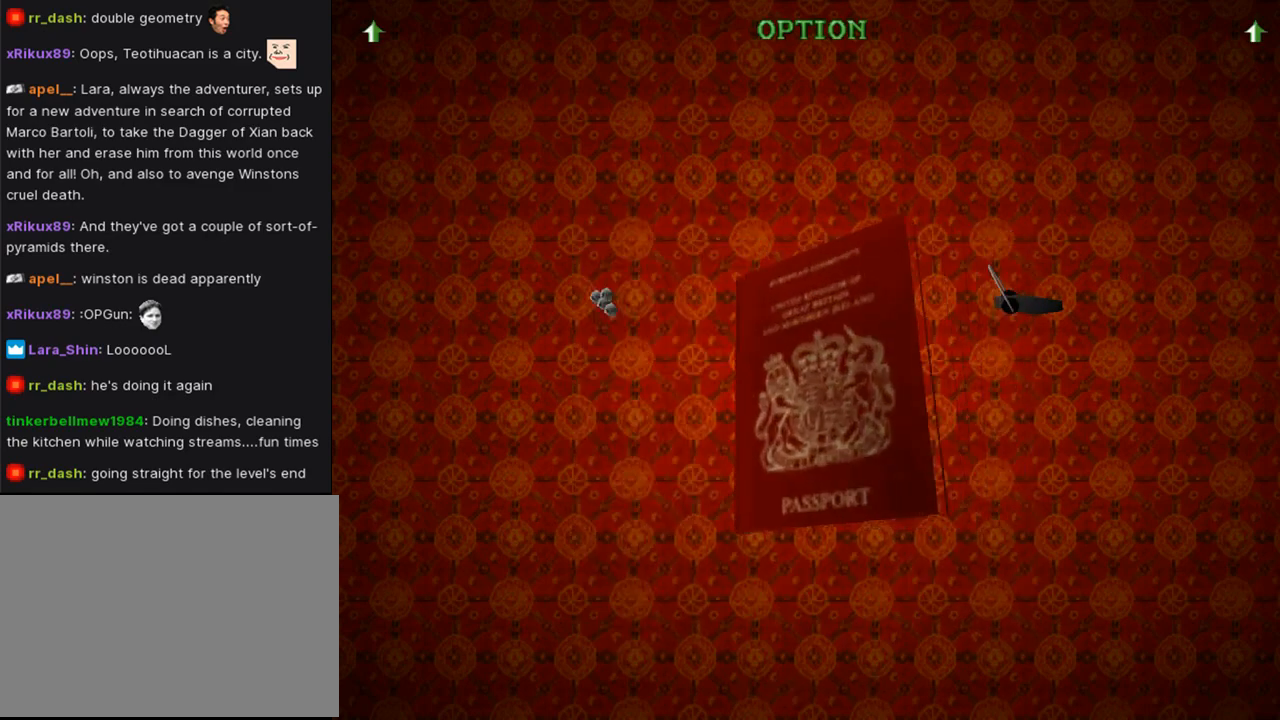
{"buttons": ["DPAD_UP"], "left_stick": "center", "right_stick": "center", "events": [[433, "DPAD_UP", "down"]]}
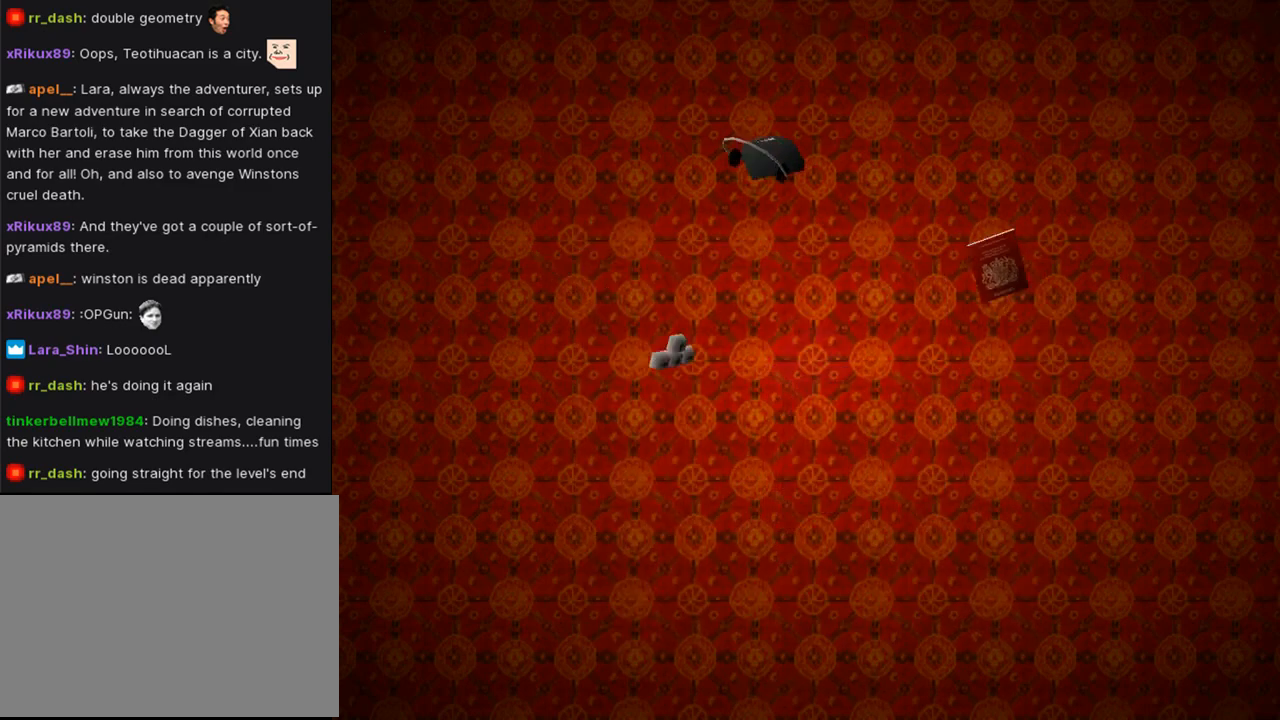
{"buttons": ["DPAD_UP", "DPAD_LEFT"], "left_stick": "center", "right_stick": "center", "events": [[500, "DPAD_LEFT", "down"]]}
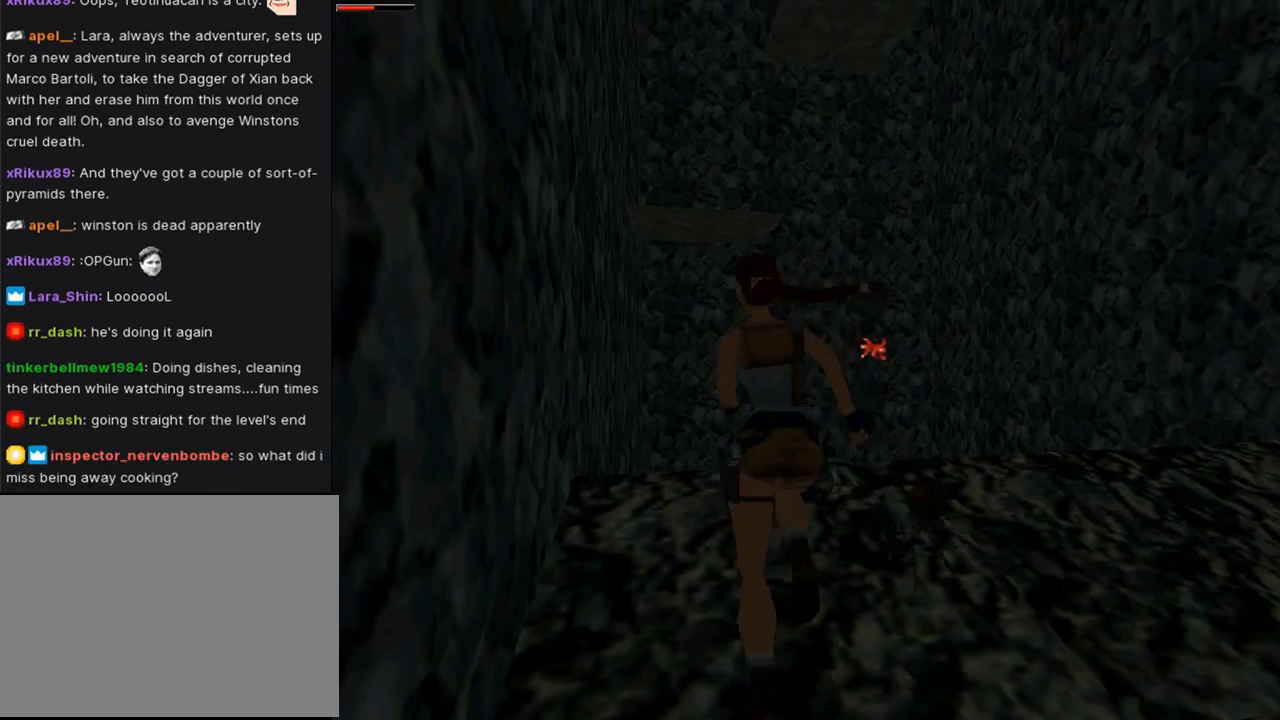
{"buttons": ["SQUARE", "DPAD_UP"], "left_stick": "center", "right_stick": "center", "events": [[33, "DPAD_LEFT", "up"], [133, "SQUARE", "down"]]}
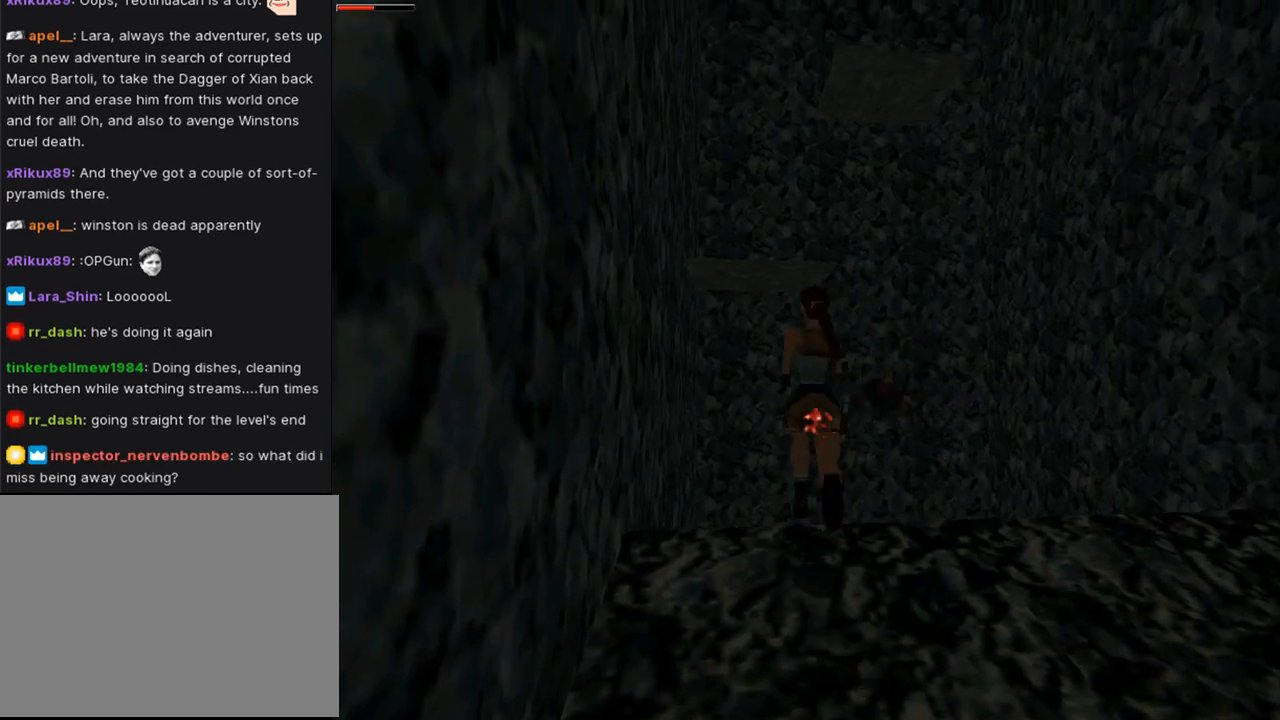
{"buttons": ["SQUARE"], "left_stick": "center", "right_stick": "center", "events": [[500, "DPAD_UP", "up"]]}
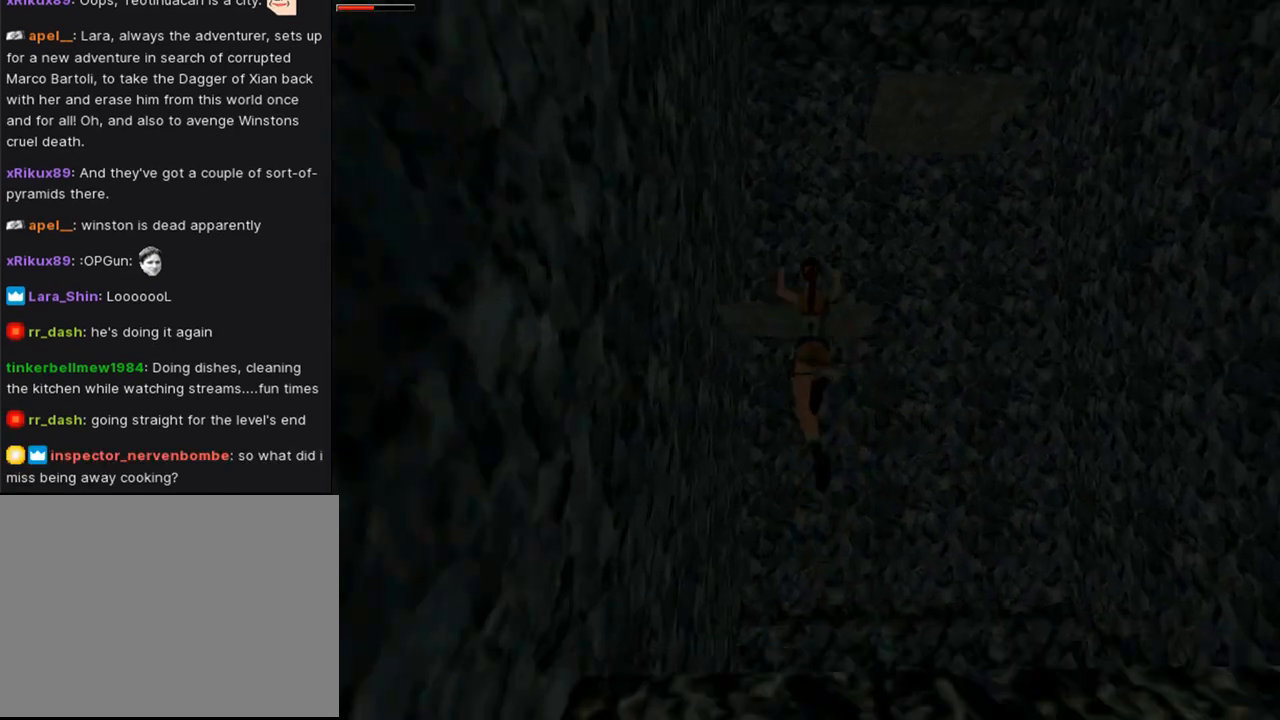
{"buttons": ["CROSS"], "left_stick": "center", "right_stick": "center", "events": [[100, "SQUARE", "up"], [133, "CROSS", "down"]]}
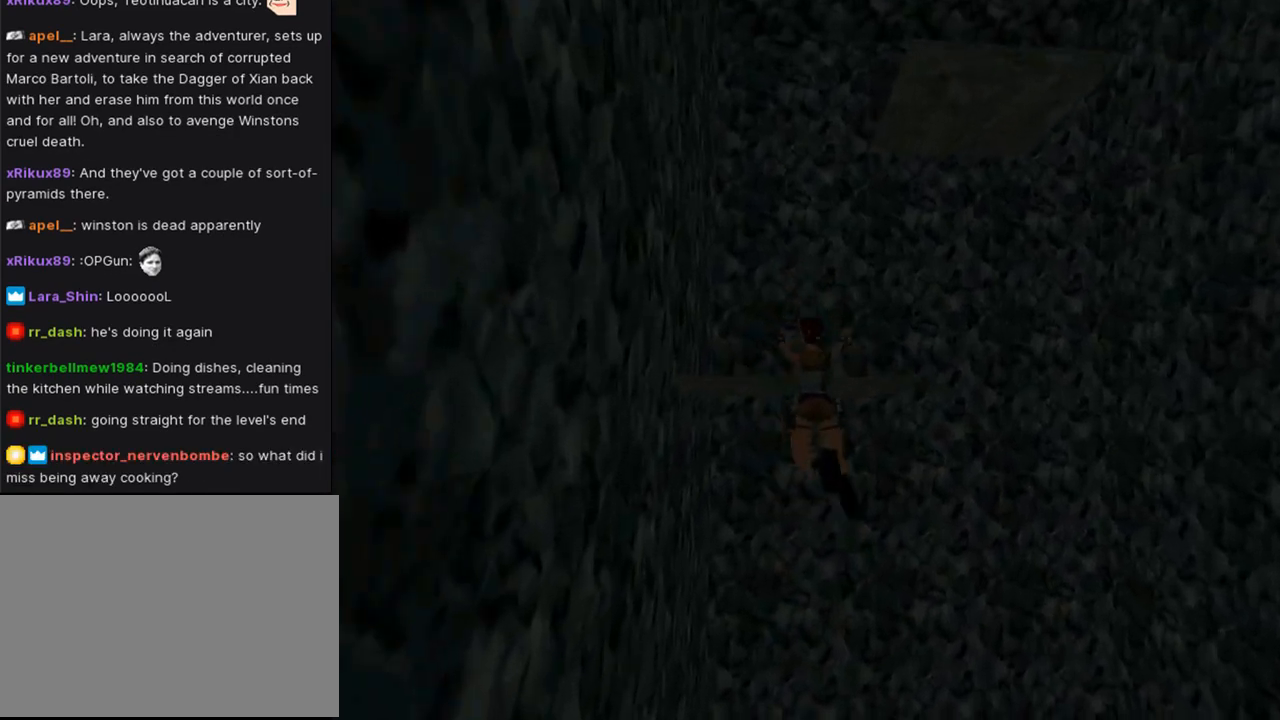
{"buttons": ["CROSS", "DPAD_UP"], "left_stick": "center", "right_stick": "center", "events": [[167, "DPAD_UP", "down"]]}
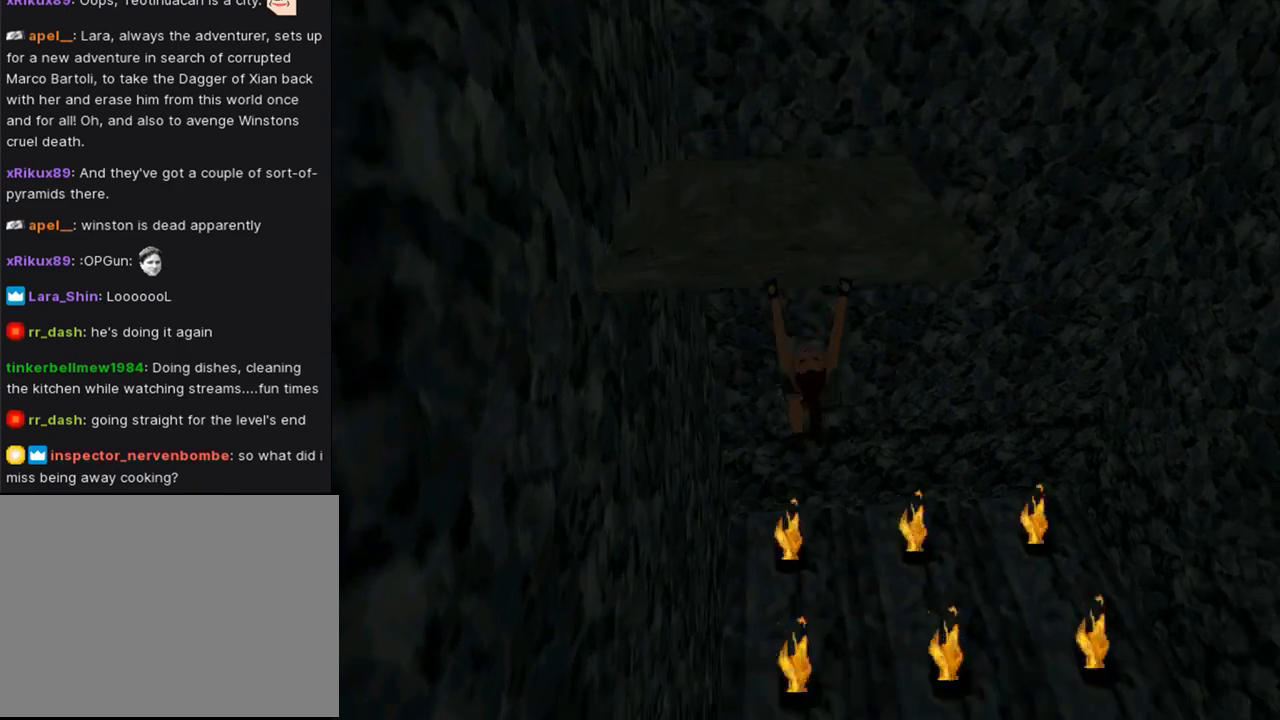
{"buttons": ["CROSS", "DPAD_UP"], "left_stick": "center", "right_stick": "center", "events": []}
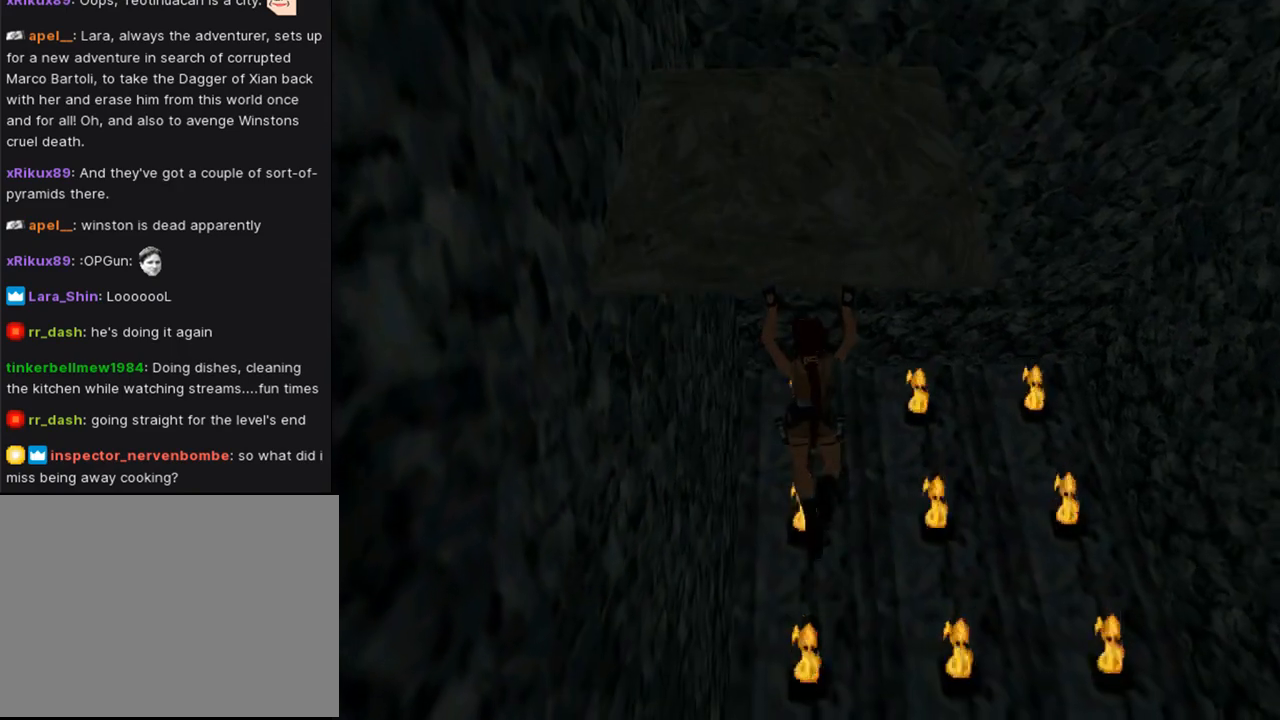
{"buttons": ["CROSS", "DPAD_UP"], "left_stick": "center", "right_stick": "center", "events": []}
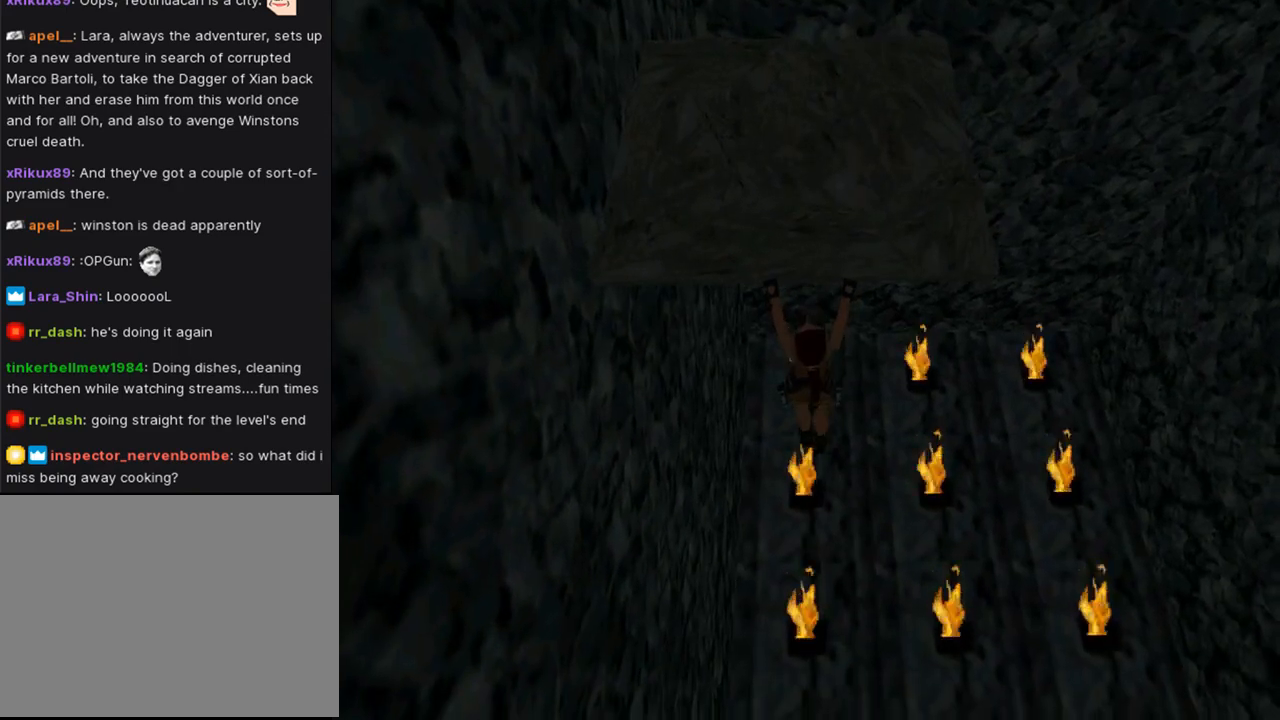
{"buttons": ["CROSS"], "left_stick": "center", "right_stick": "center", "events": [[400, "DPAD_UP", "up"]]}
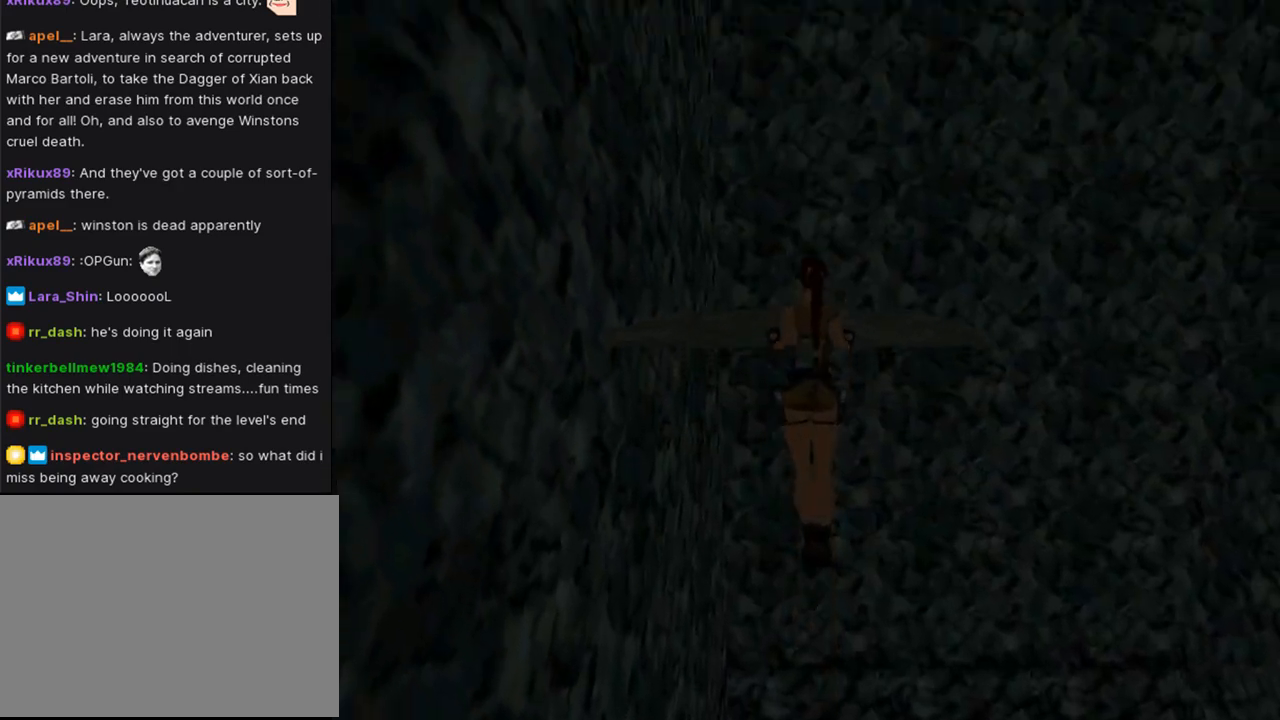
{"buttons": ["CROSS", "L1", "DPAD_DOWN"], "left_stick": "center", "right_stick": "center", "events": [[333, "L1", "down"], [367, "DPAD_DOWN", "down"]]}
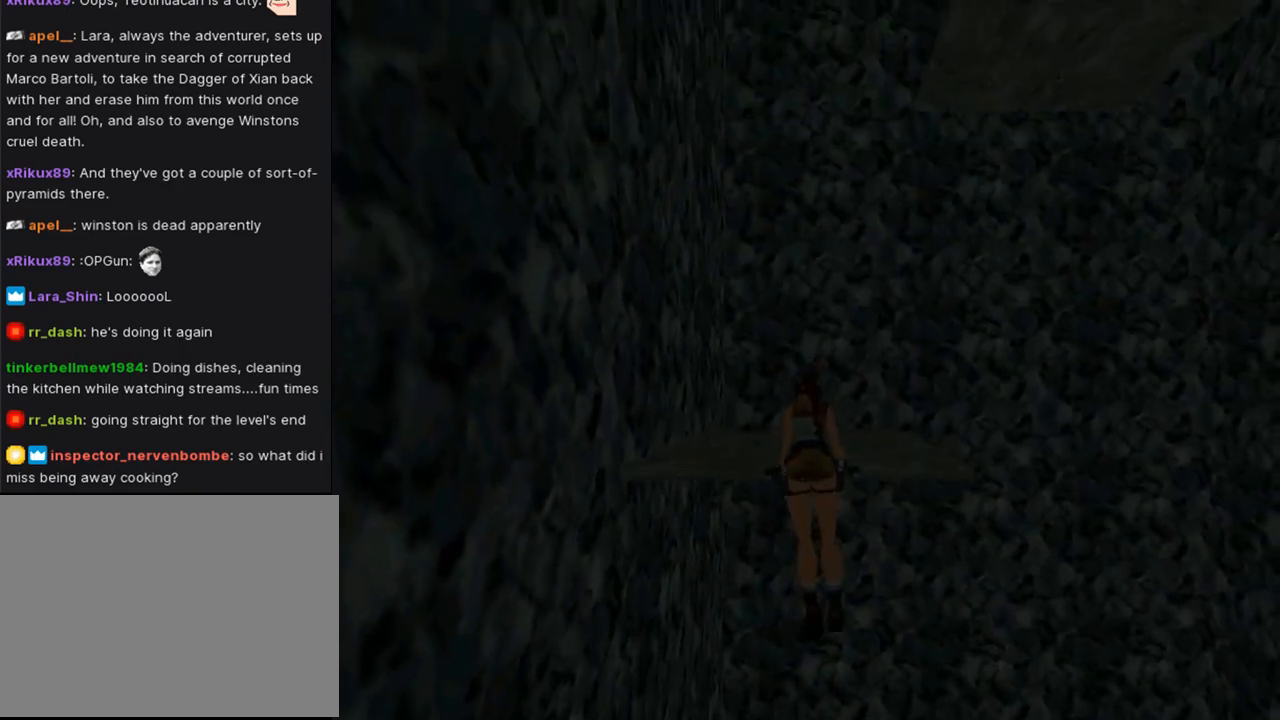
{"buttons": [], "left_stick": "center", "right_stick": "center", "events": [[300, "DPAD_DOWN", "up"], [400, "CROSS", "up"], [400, "L1", "up"]]}
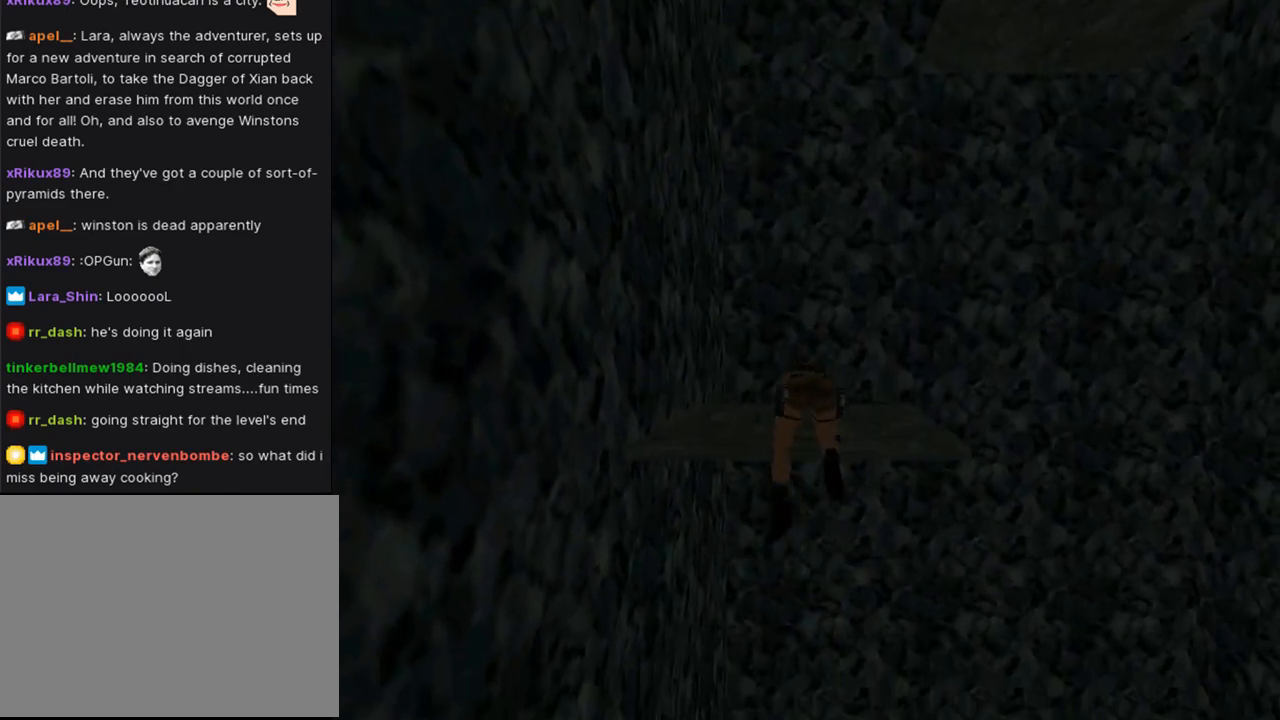
{"buttons": ["DPAD_RIGHT"], "left_stick": "center", "right_stick": "center", "events": [[67, "DPAD_RIGHT", "down"]]}
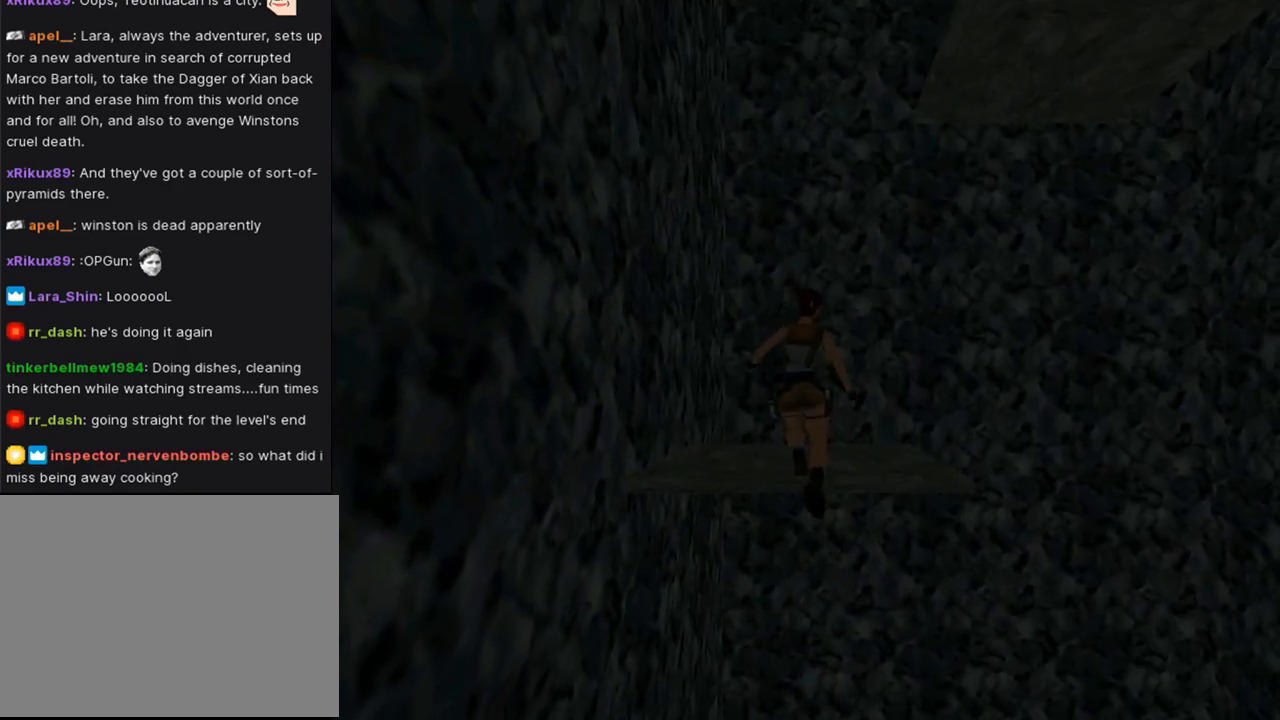
{"buttons": ["DPAD_RIGHT"], "left_stick": "center", "right_stick": "center", "events": []}
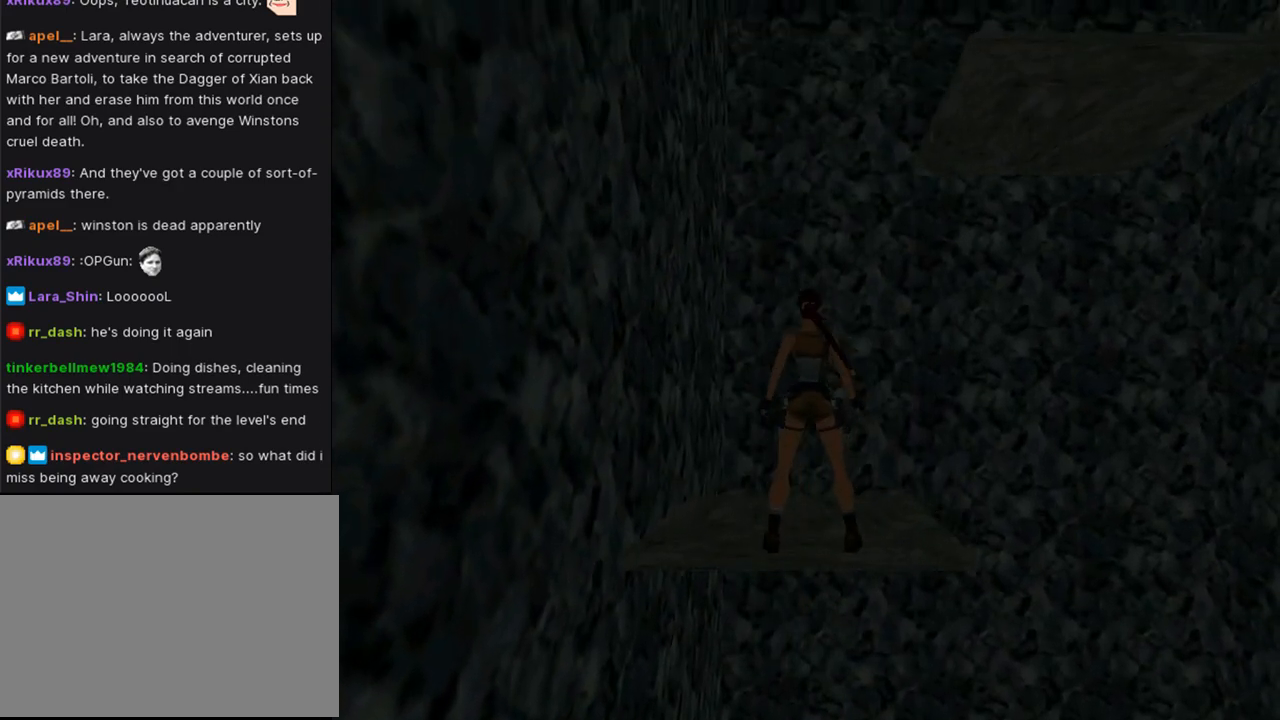
{"buttons": ["DPAD_RIGHT"], "left_stick": "center", "right_stick": "center", "events": [[233, "DPAD_UP", "down"], [333, "DPAD_UP", "up"]]}
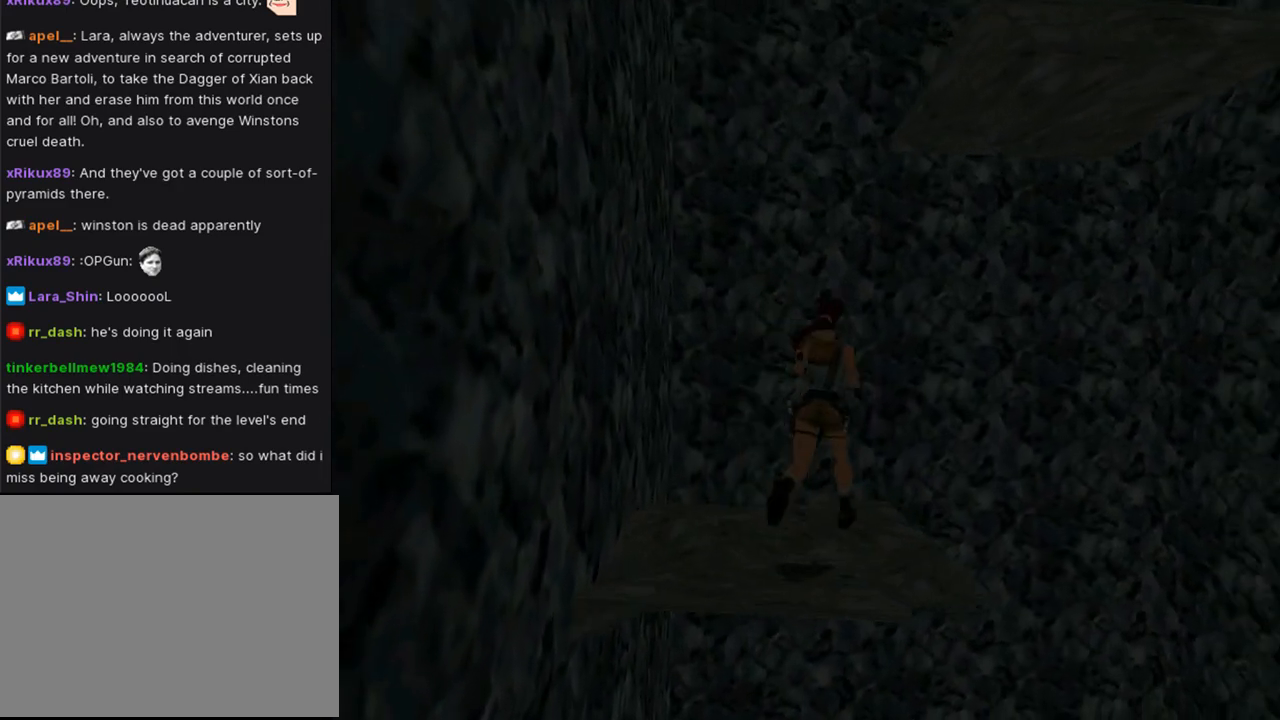
{"buttons": ["SQUARE"], "left_stick": "center", "right_stick": "center", "events": [[367, "DPAD_RIGHT", "up"], [400, "SQUARE", "down"]]}
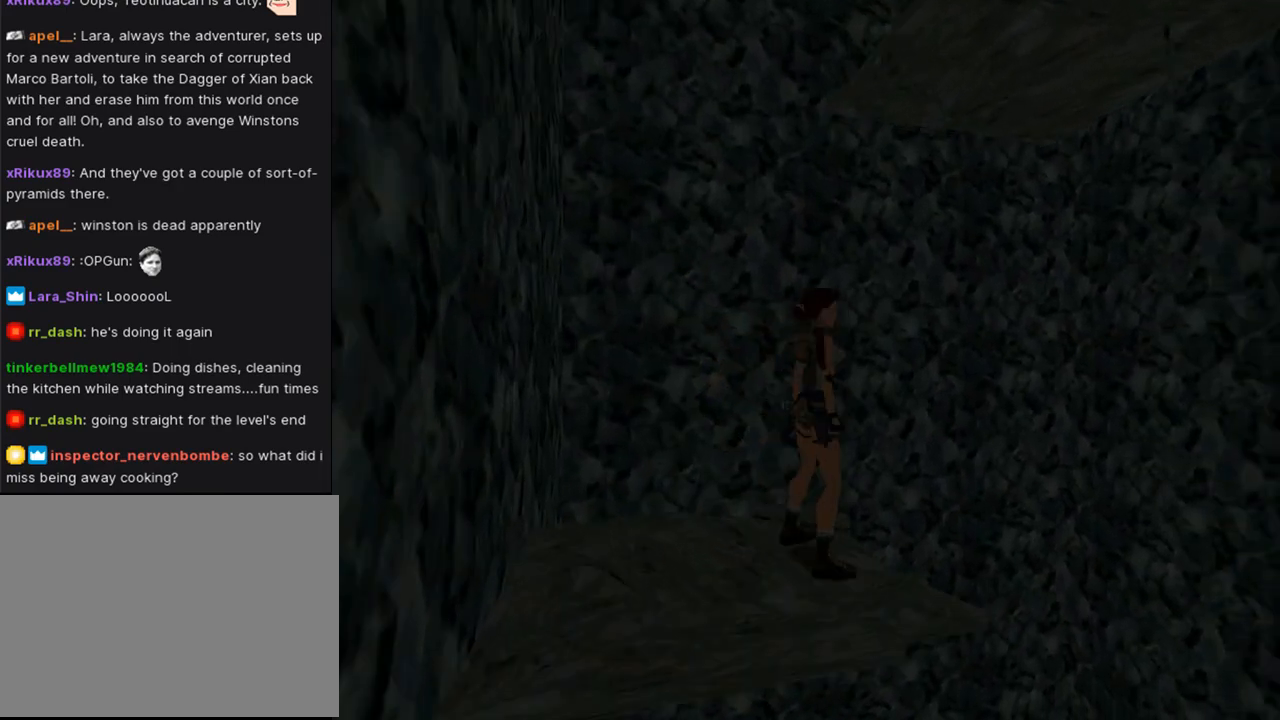
{"buttons": ["CROSS", "DPAD_UP"], "left_stick": "center", "right_stick": "center", "events": [[333, "SQUARE", "up"], [400, "CROSS", "down"], [433, "DPAD_UP", "down"]]}
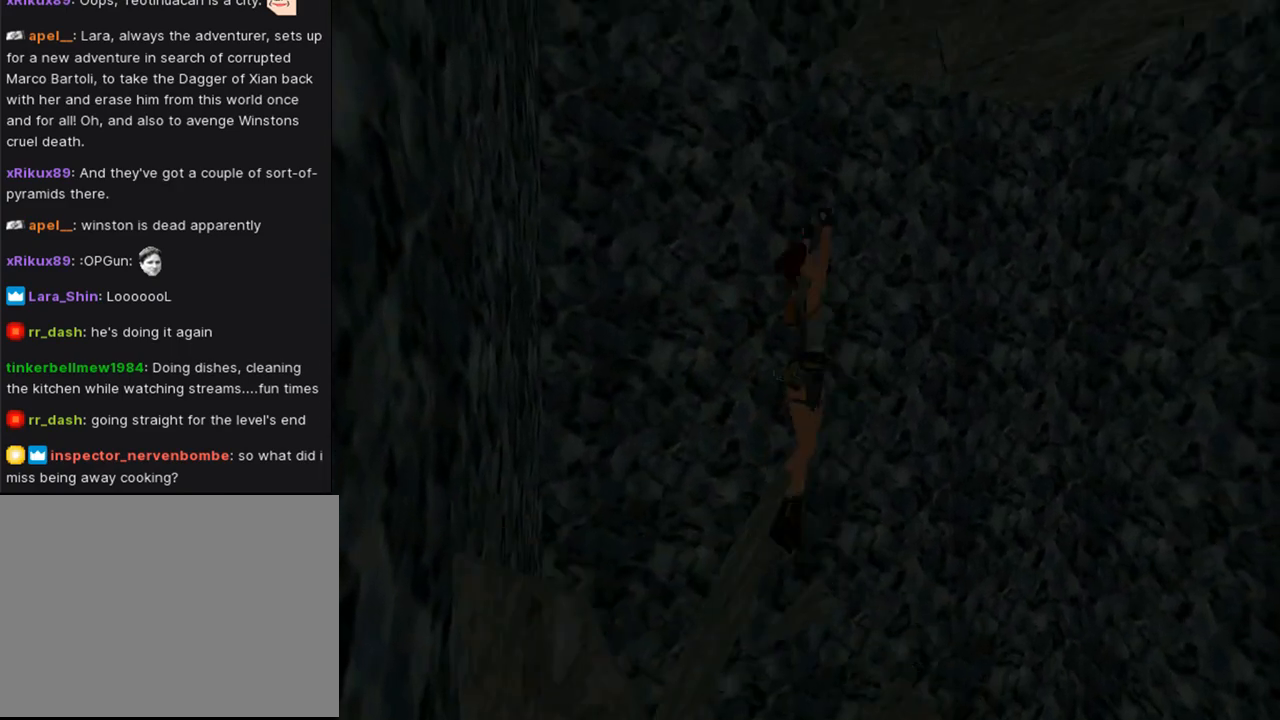
{"buttons": ["CROSS", "DPAD_UP"], "left_stick": "center", "right_stick": "center", "events": []}
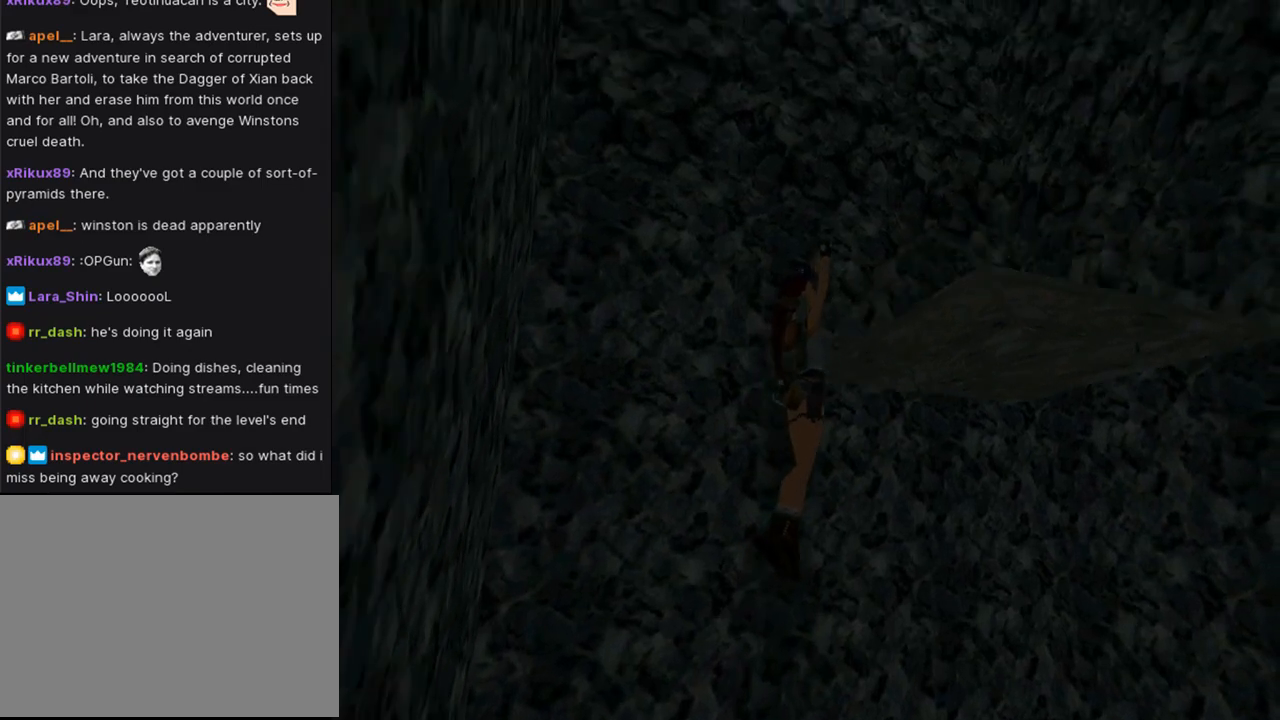
{"buttons": ["CROSS", "DPAD_UP"], "left_stick": "center", "right_stick": "center", "events": []}
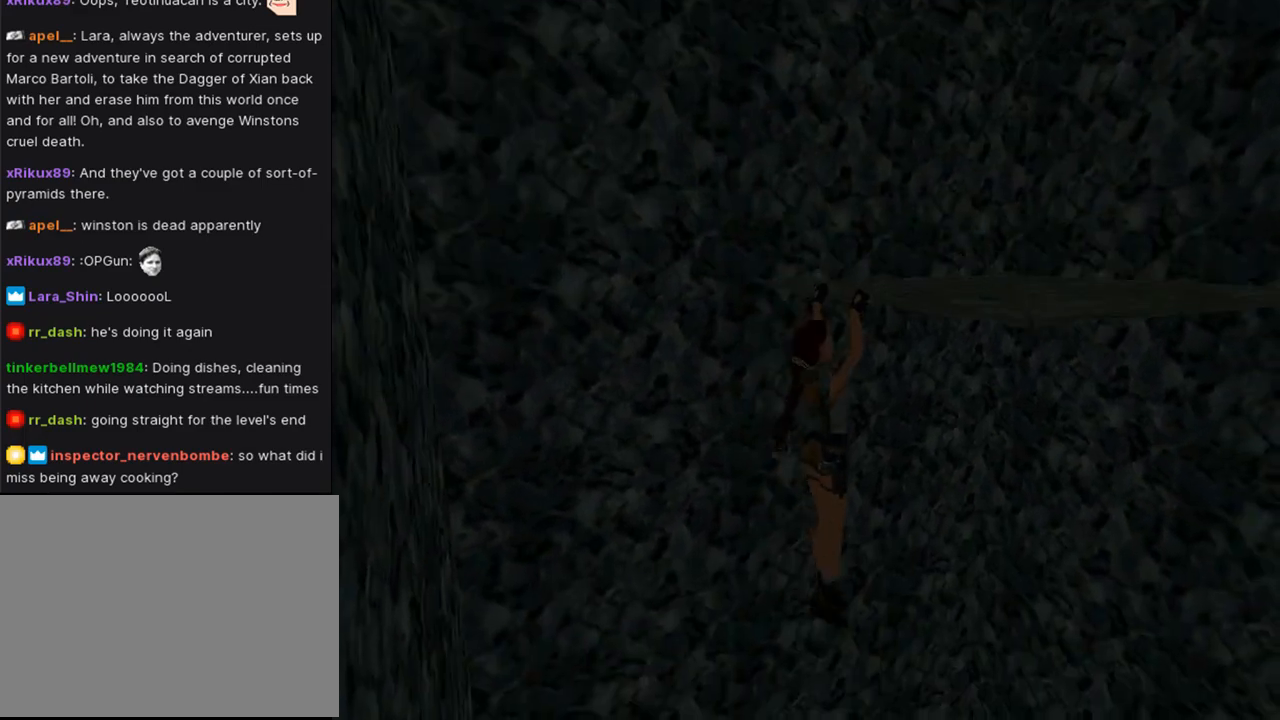
{"buttons": ["CROSS"], "left_stick": "center", "right_stick": "center", "events": [[433, "DPAD_UP", "up"]]}
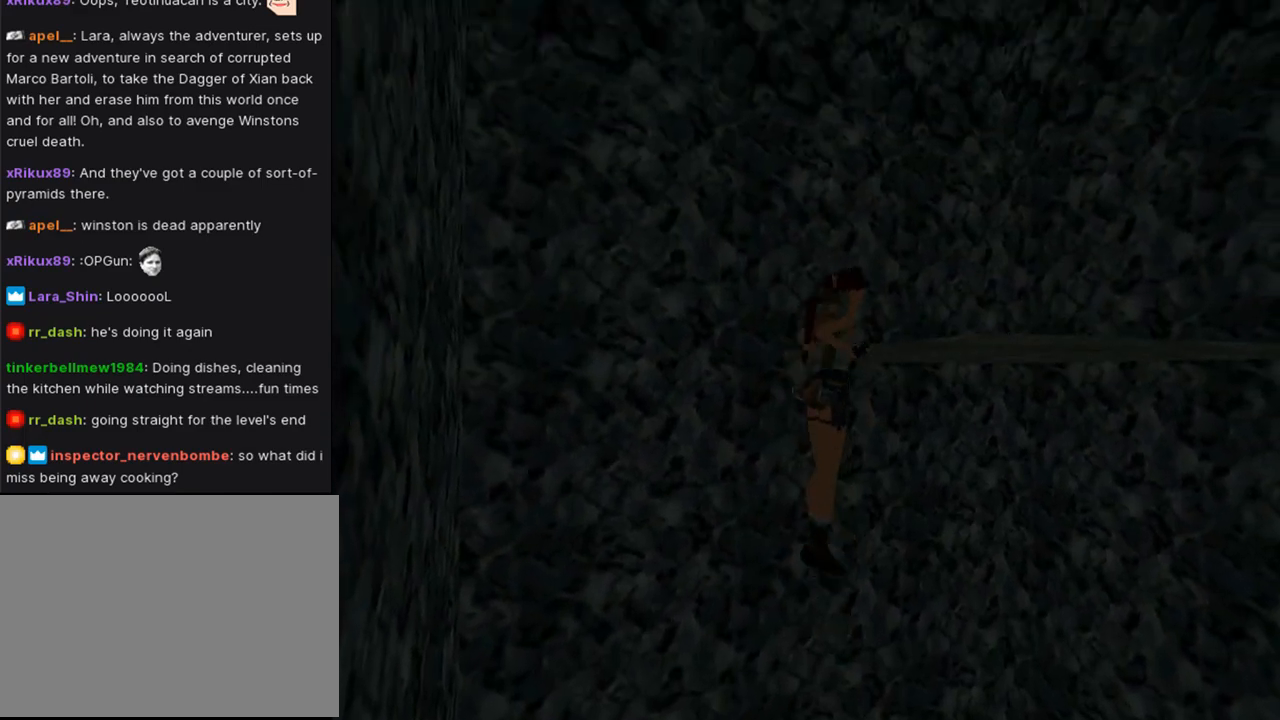
{"buttons": ["L1", "DPAD_RIGHT"], "left_stick": "center", "right_stick": "center", "events": [[167, "DPAD_RIGHT", "down"], [167, "L1", "down"], [267, "CROSS", "up"]]}
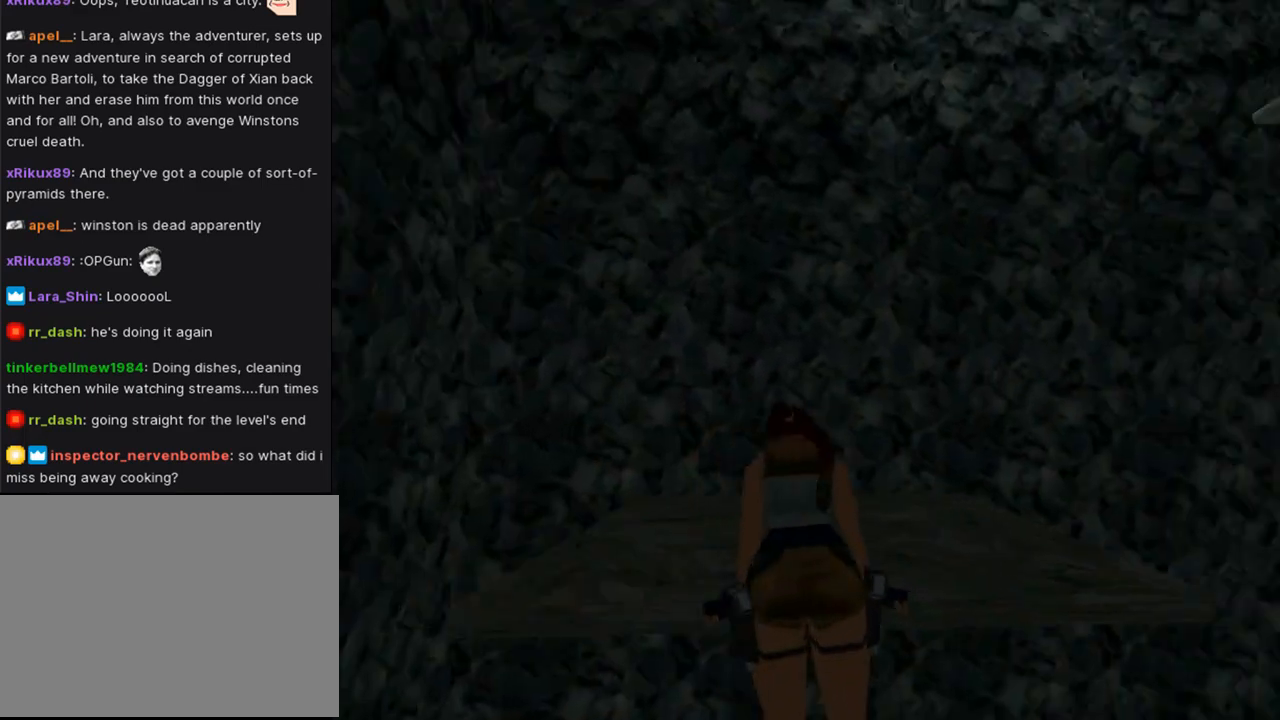
{"buttons": ["L1", "DPAD_RIGHT"], "left_stick": "center", "right_stick": "center", "events": []}
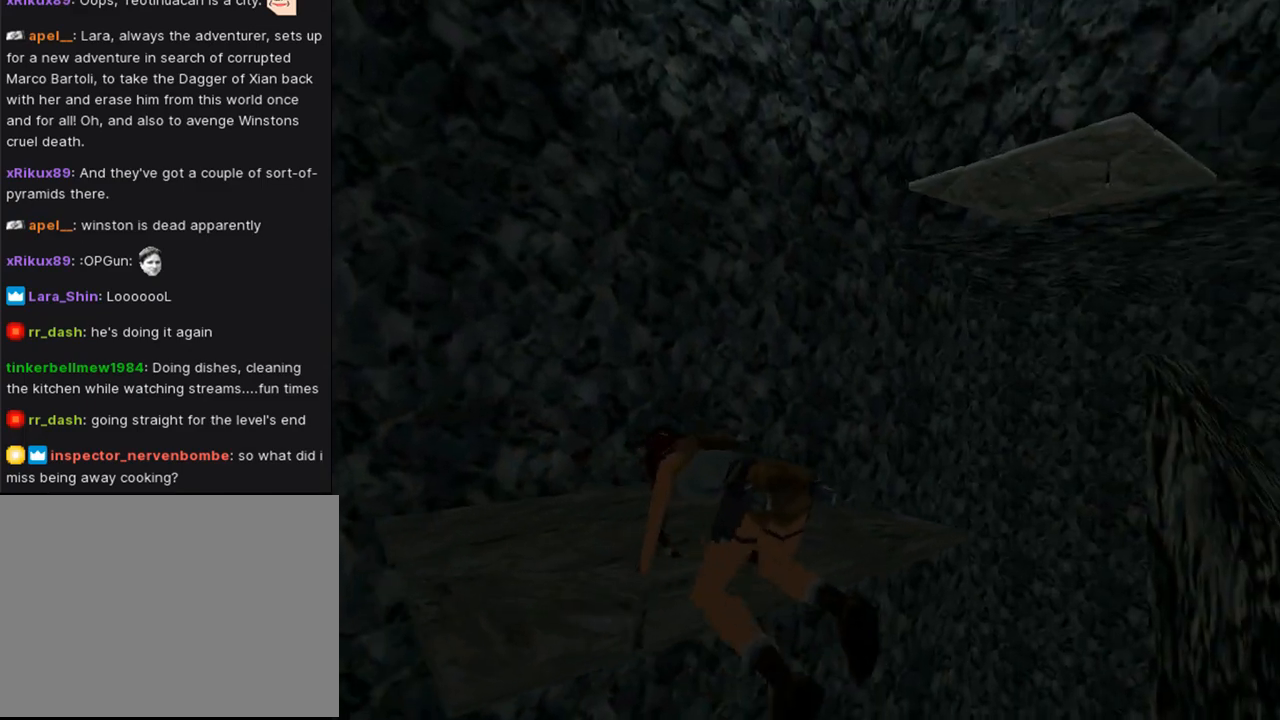
{"buttons": ["DPAD_RIGHT"], "left_stick": "center", "right_stick": "center", "events": [[133, "DPAD_RIGHT", "up"], [233, "L1", "up"], [300, "DPAD_RIGHT", "down"]]}
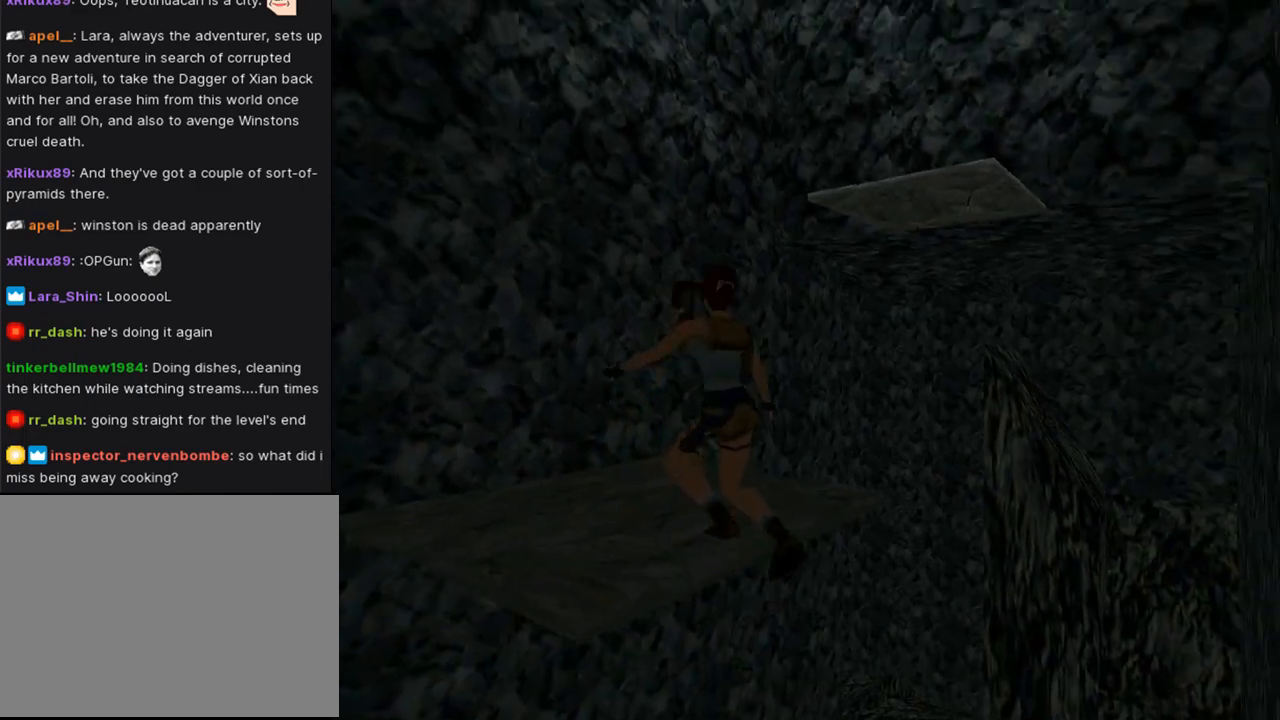
{"buttons": ["DPAD_UP", "DPAD_RIGHT"], "left_stick": "center", "right_stick": "center", "events": [[300, "DPAD_UP", "down"]]}